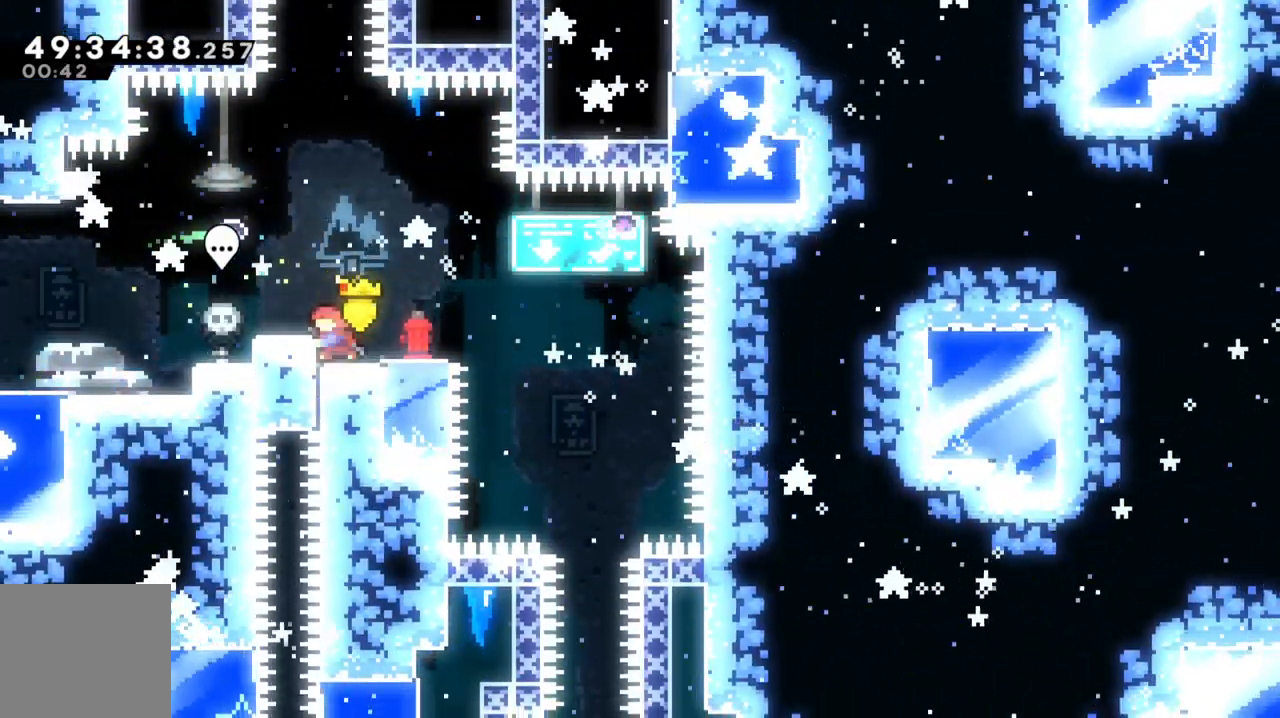
Gameplay with a controller (Xbox layout); each line is a JSON object with the inputs held at the frame after it (dt_ms = milliseconds from this image to that frame). "events" lists button and stick changes between this image and that frame as [ms after this image, input, new state], when the widget could be followed in between. Not read: right_stick.
{"dt_ms": 500, "buttons": [], "left_stick": "down", "events": [[33, "X", "down"], [33, "left_stick", "right"], [133, "X", "up"], [233, "left_stick", "center"], [500, "left_stick", "down"]]}
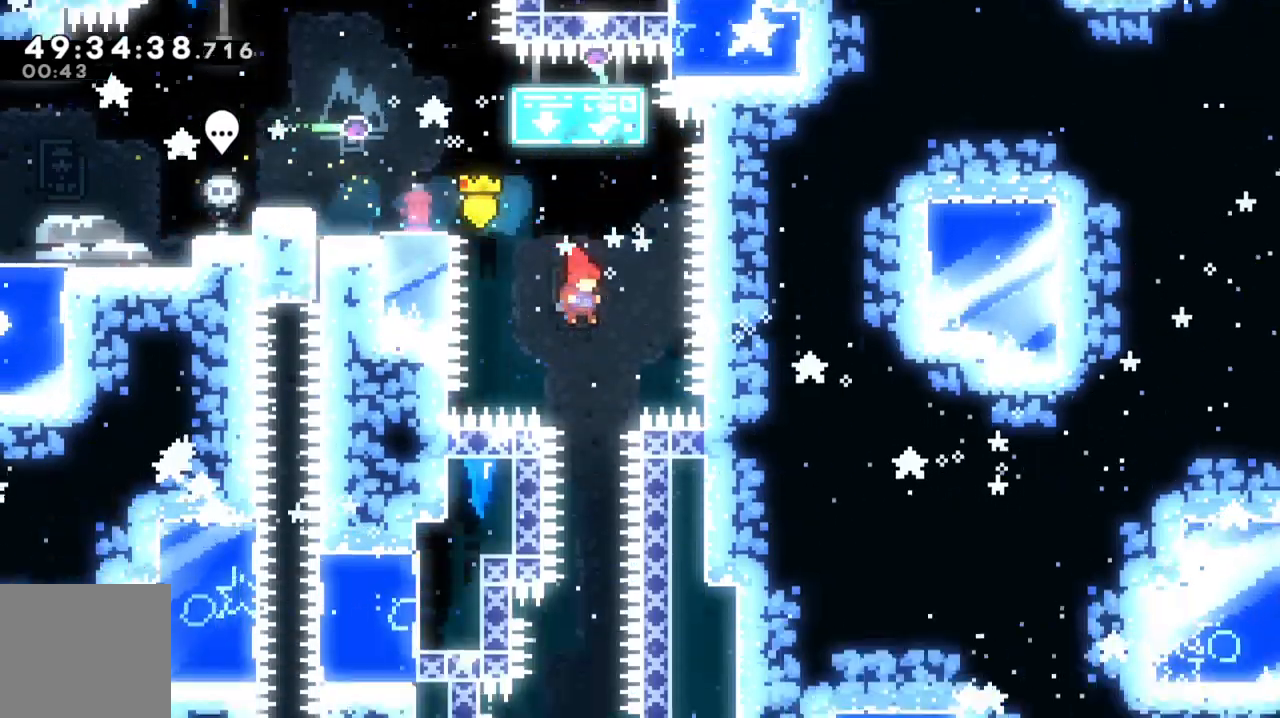
{"dt_ms": 500, "buttons": [], "left_stick": "down-left", "events": [[67, "L1", "down"], [133, "L1", "up"], [233, "L1", "down"], [300, "L1", "up"], [333, "R1", "down"], [367, "left_stick", "down-left"], [400, "R1", "up"]]}
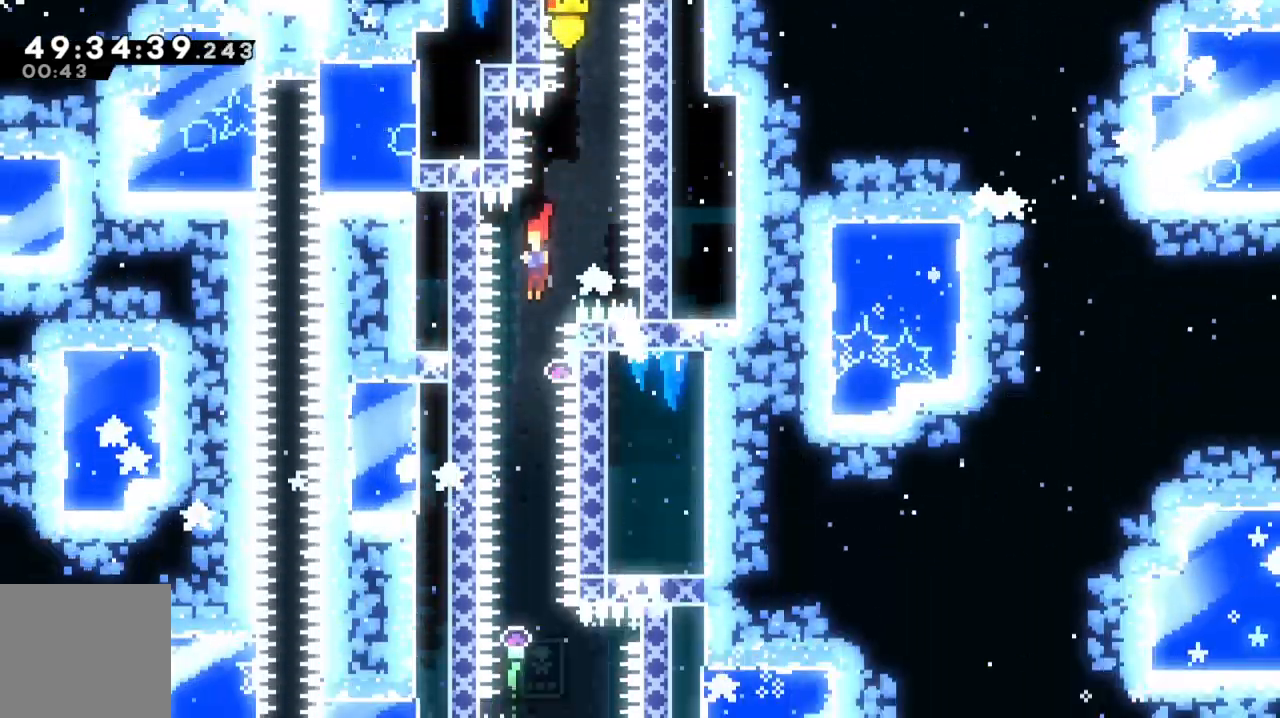
{"dt_ms": 500, "buttons": [], "left_stick": "down", "events": [[33, "left_stick", "down"], [300, "left_stick", "down-right"], [433, "L1", "down"], [500, "L1", "up"], [500, "left_stick", "down"]]}
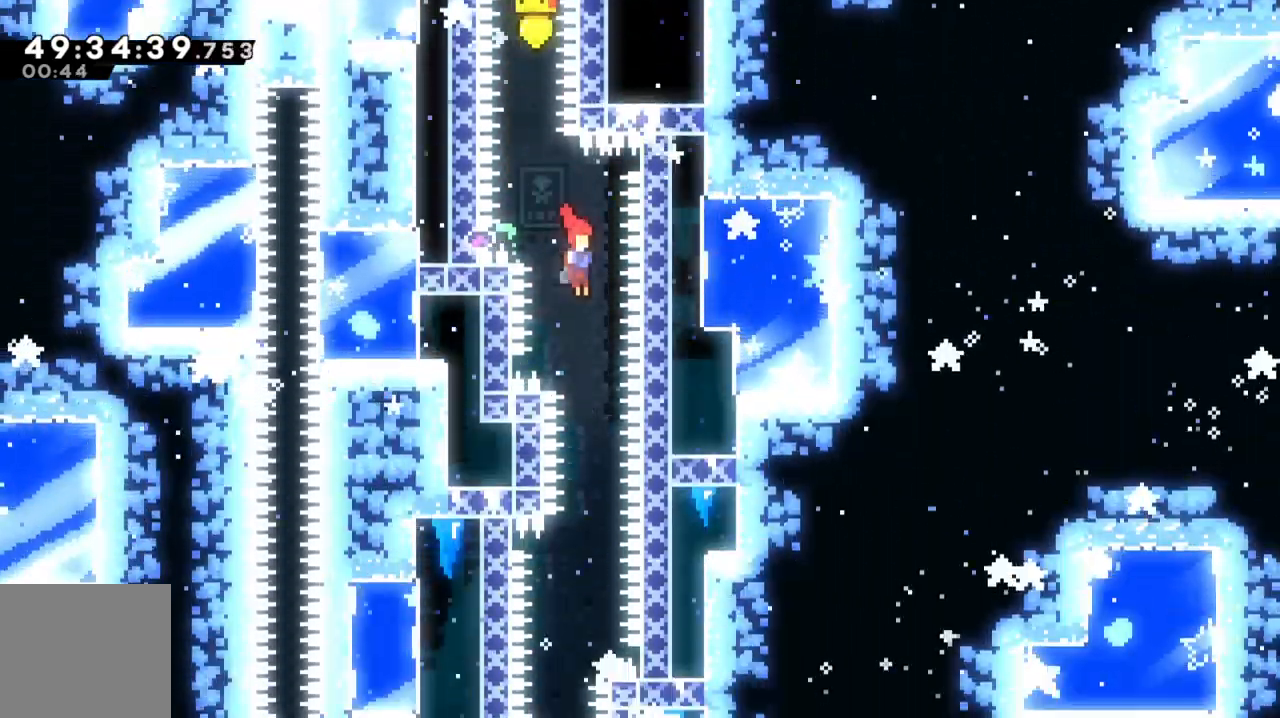
{"dt_ms": 500, "buttons": ["L3"], "left_stick": "down", "events": [[267, "left_stick", "down-left"], [400, "left_stick", "down"], [433, "L3", "down"]]}
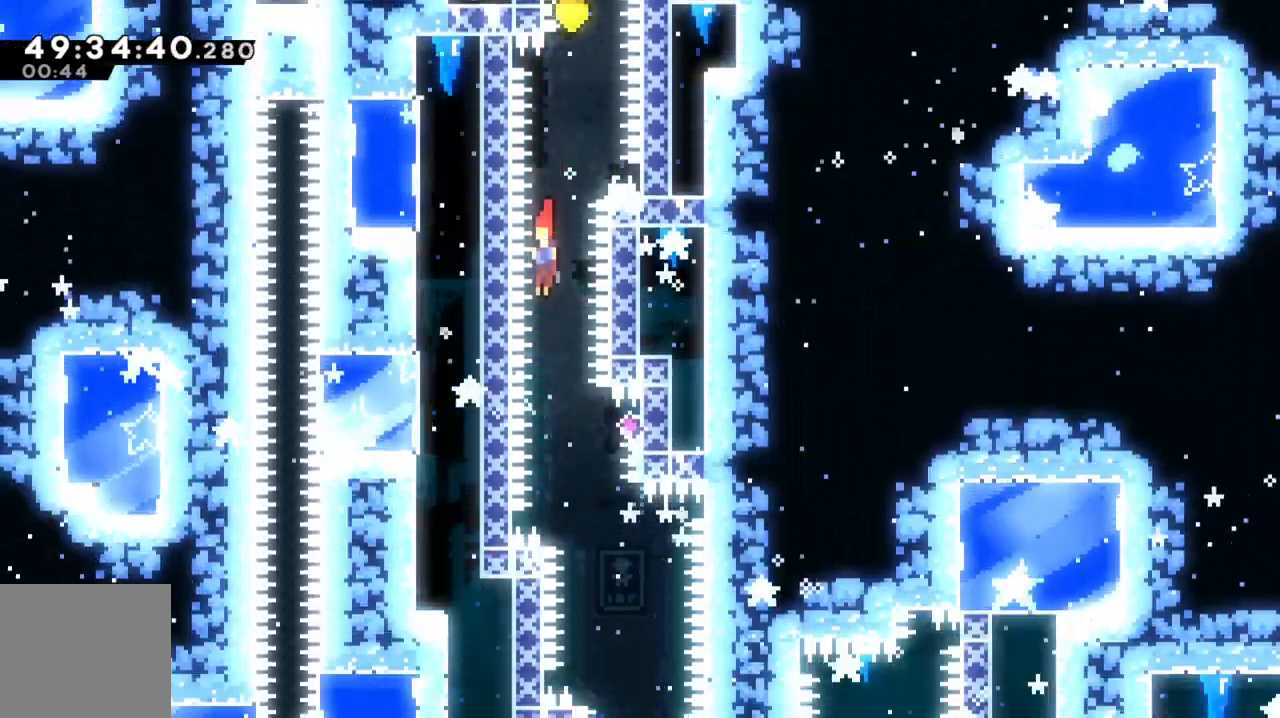
{"dt_ms": 500, "buttons": [], "left_stick": "down"}
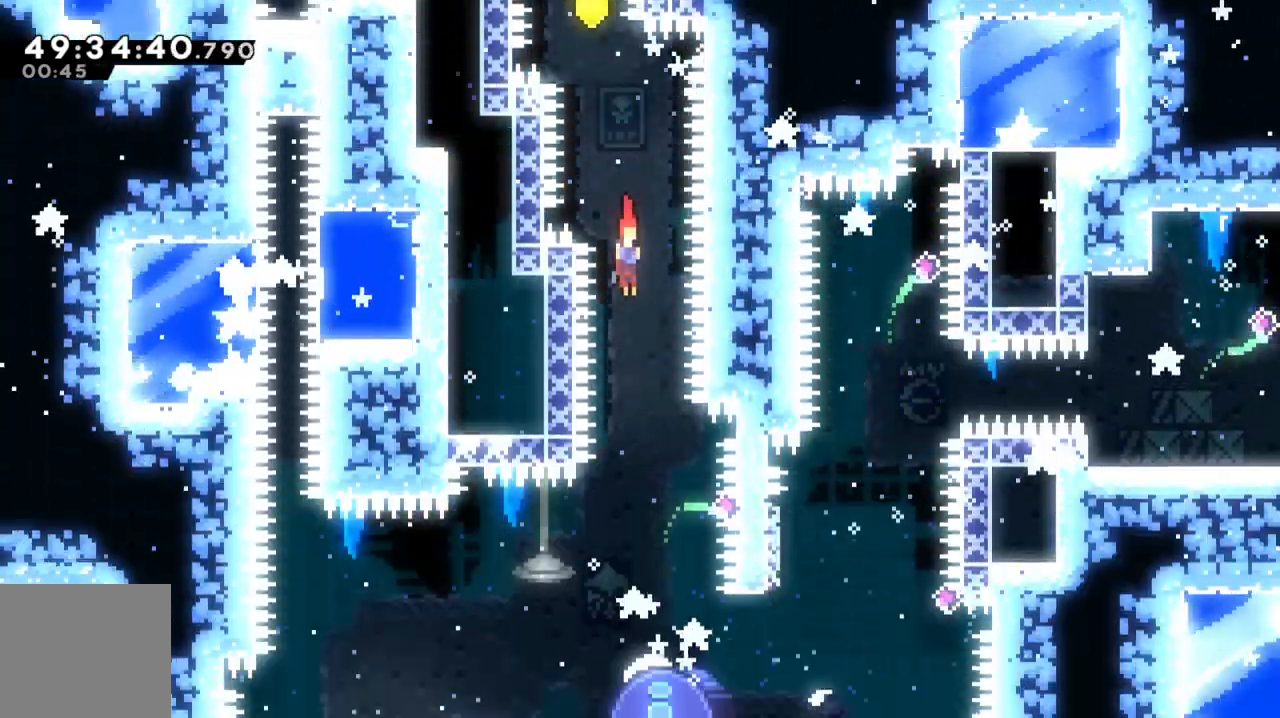
{"dt_ms": 500, "buttons": [], "left_stick": "left", "events": [[133, "left_stick", "down-left"], [167, "L1", "down"], [233, "L1", "up"], [433, "left_stick", "left"]]}
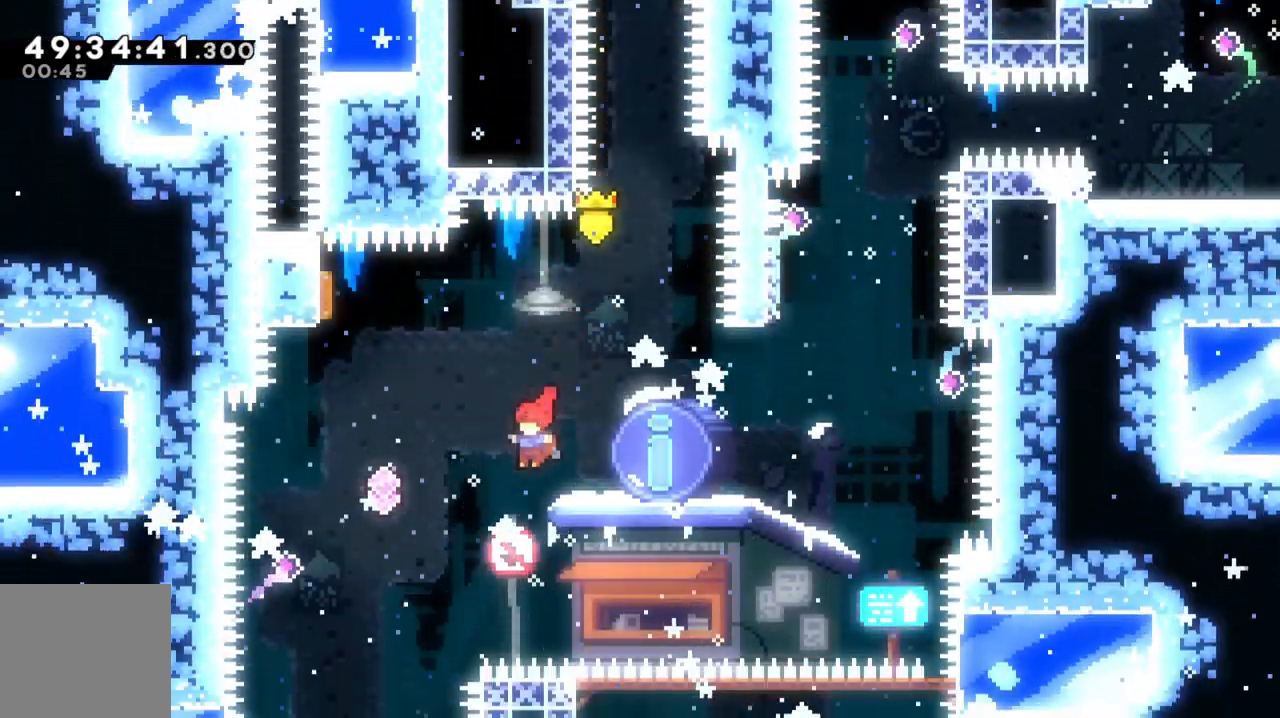
{"dt_ms": 500, "buttons": [], "left_stick": "right", "events": [[167, "L3", "down"], [167, "X", "down"], [300, "X", "up"], [333, "L3", "up"], [467, "left_stick", "right"]]}
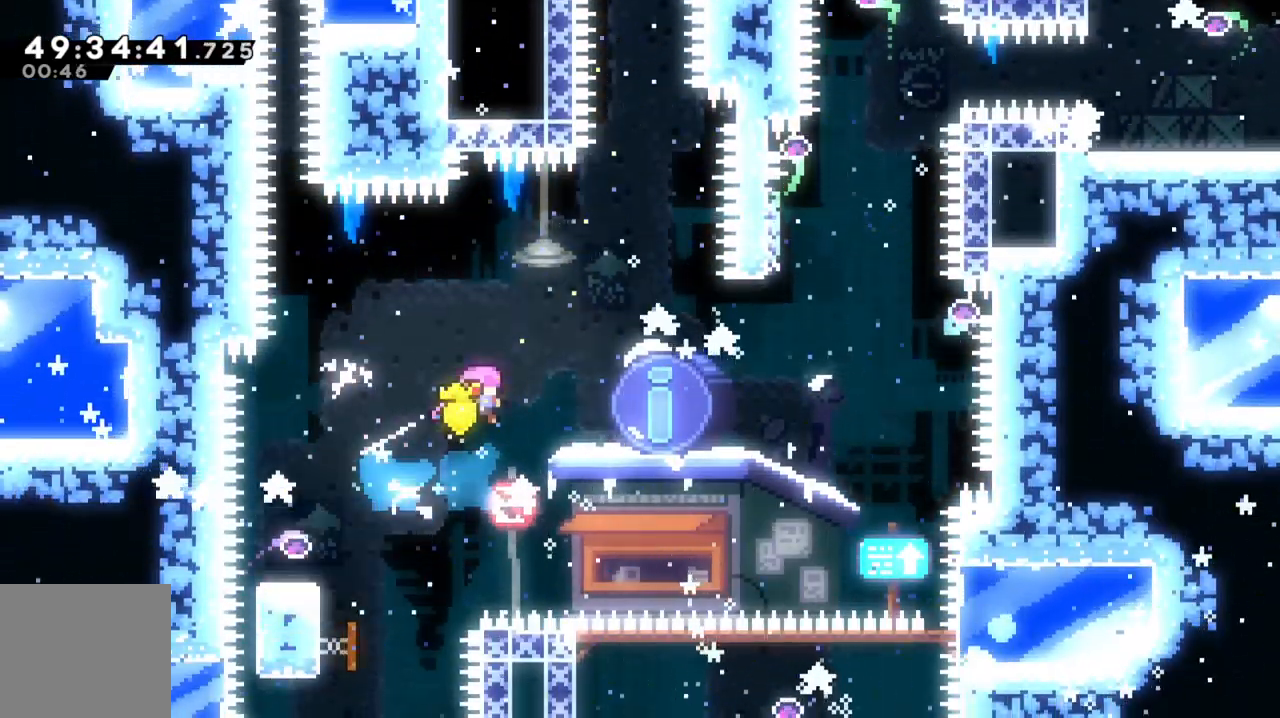
{"dt_ms": 500, "buttons": [], "left_stick": "up", "events": [[500, "left_stick", "up"]]}
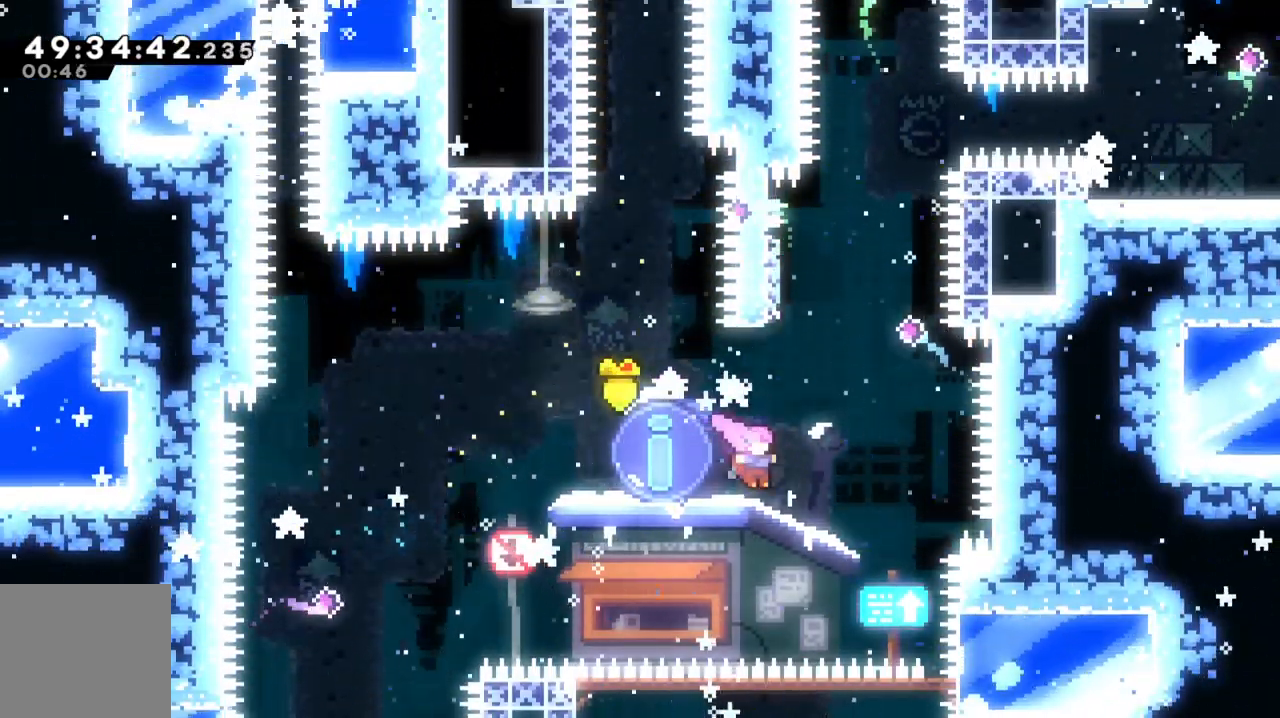
{"dt_ms": 500, "buttons": ["A"], "left_stick": "center", "events": [[67, "X", "down"], [200, "X", "up"], [267, "left_stick", "center"], [300, "A", "down"]]}
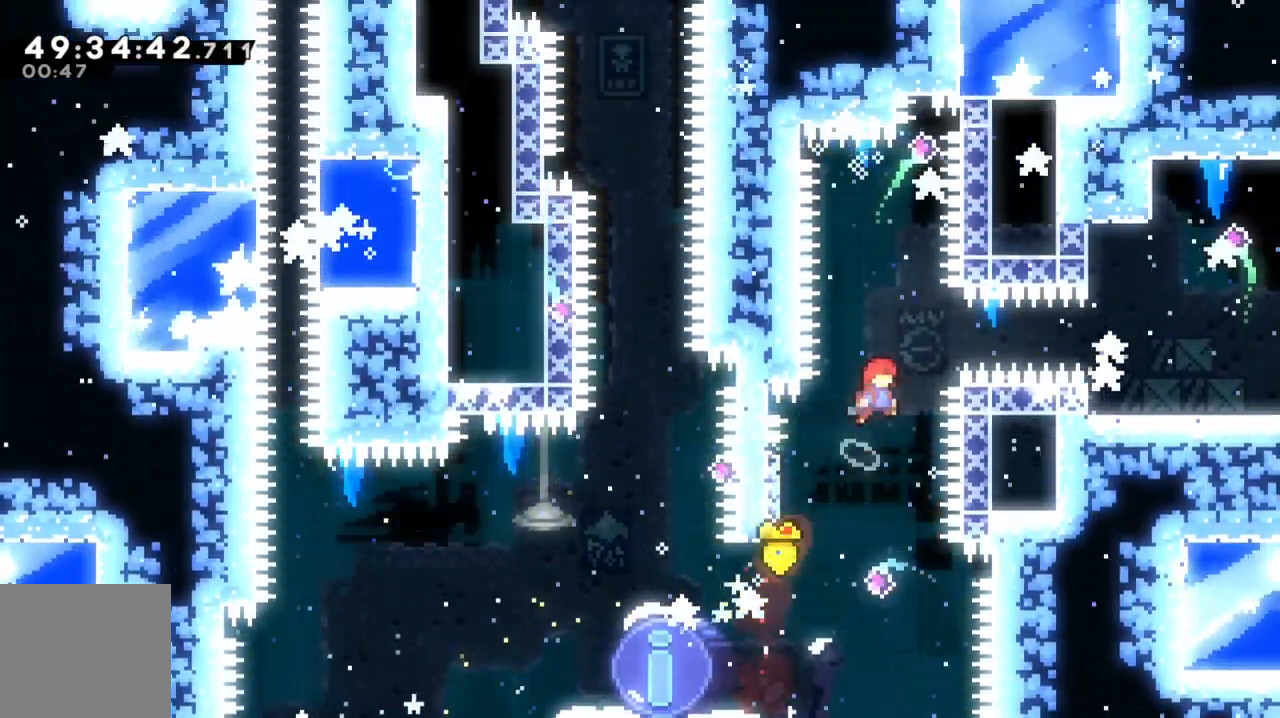
{"dt_ms": 500, "buttons": ["A", "L1"], "left_stick": "right", "events": [[67, "left_stick", "right"], [133, "L1", "down"], [200, "L1", "up"], [233, "X", "down"], [267, "L3", "down"], [400, "L3", "up"], [500, "L1", "down"], [500, "X", "up"]]}
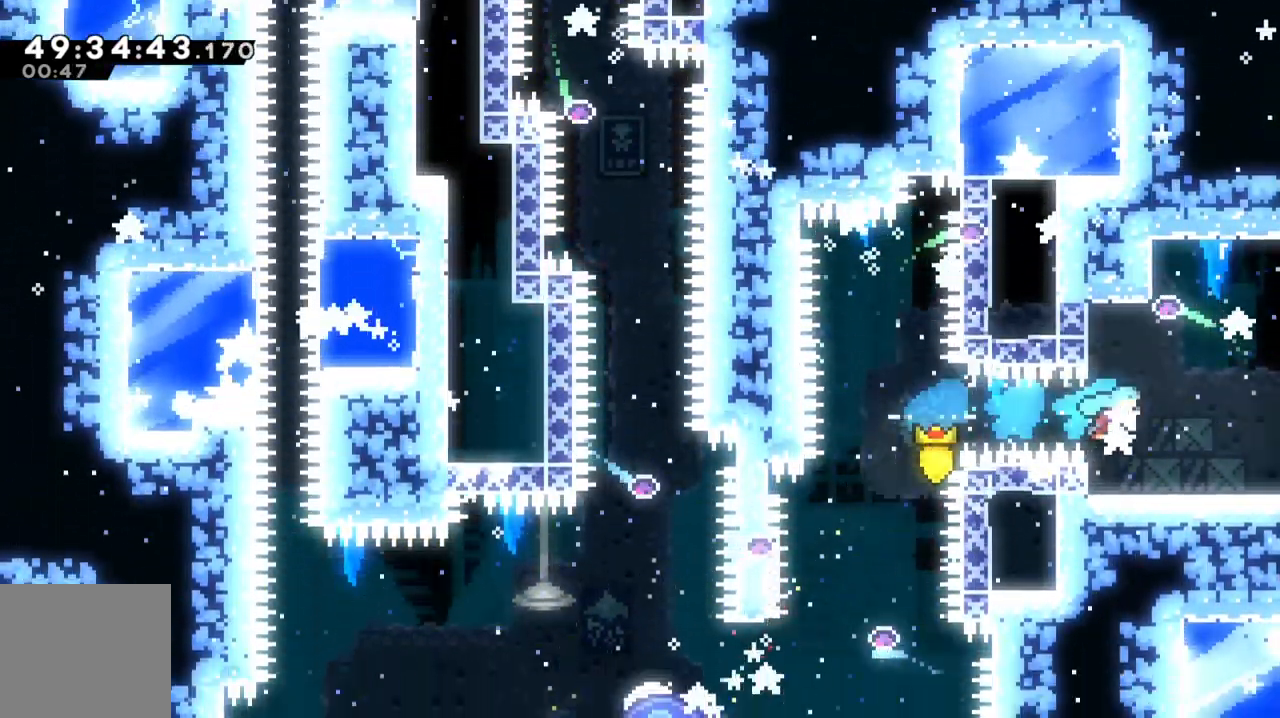
{"dt_ms": 500, "buttons": [], "left_stick": "up-right", "events": [[33, "L1", "up"], [67, "A", "up"], [233, "left_stick", "up-right"]]}
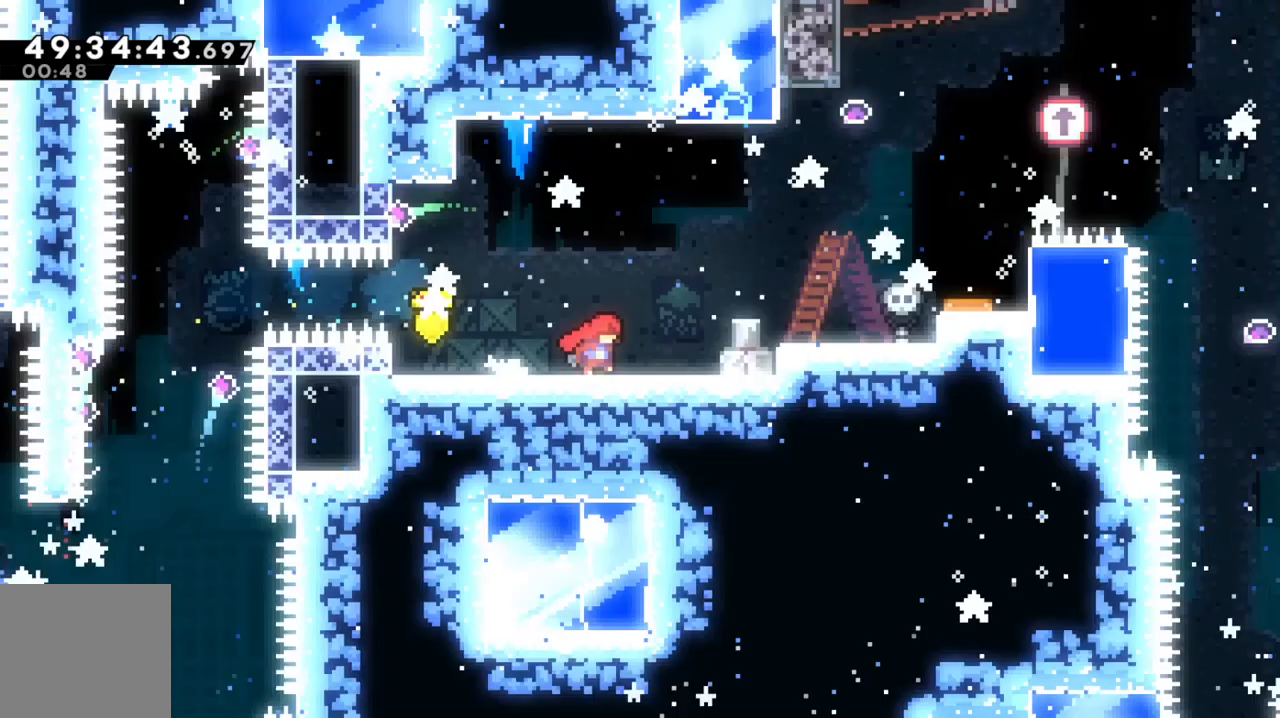
{"dt_ms": 500, "buttons": [], "left_stick": "up-right", "events": [[133, "left_stick", "center"], [167, "L1", "down"], [233, "left_stick", "right"], [300, "L1", "up"], [367, "L1", "down"], [467, "left_stick", "up-right"], [500, "L1", "up"]]}
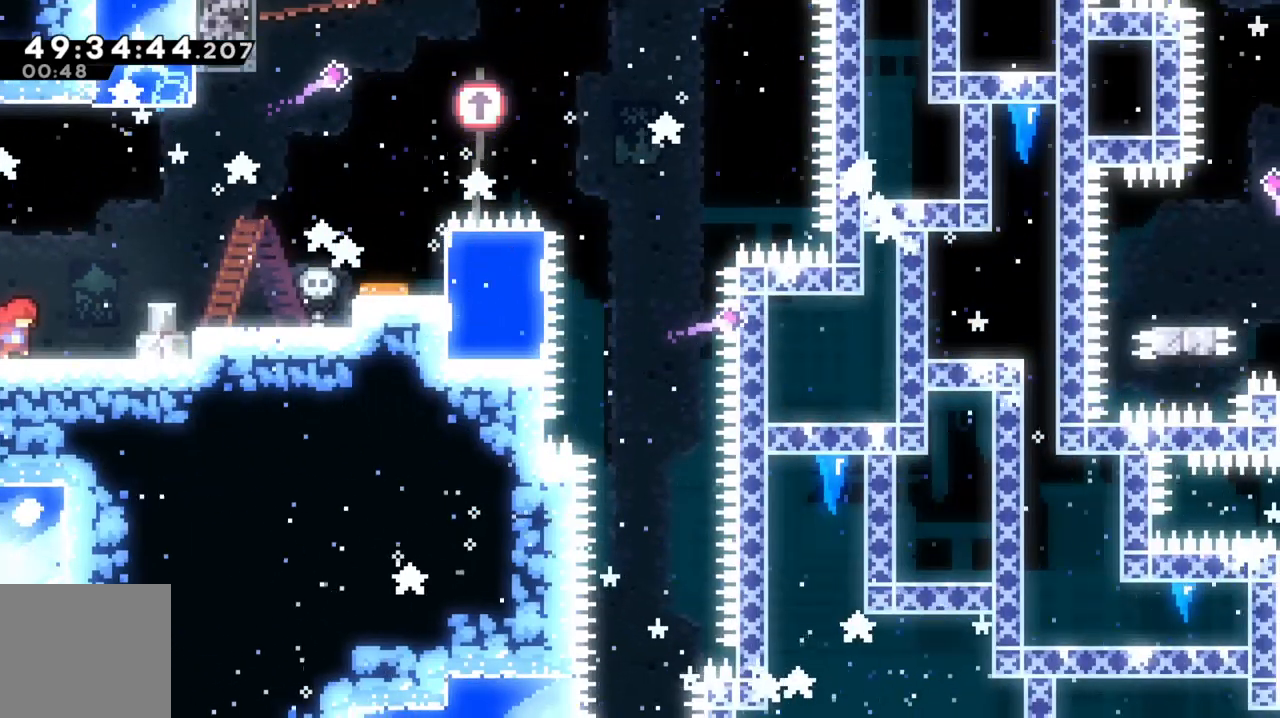
{"dt_ms": 500, "buttons": [], "left_stick": "up-right", "events": [[267, "A", "down"], [367, "A", "up"]]}
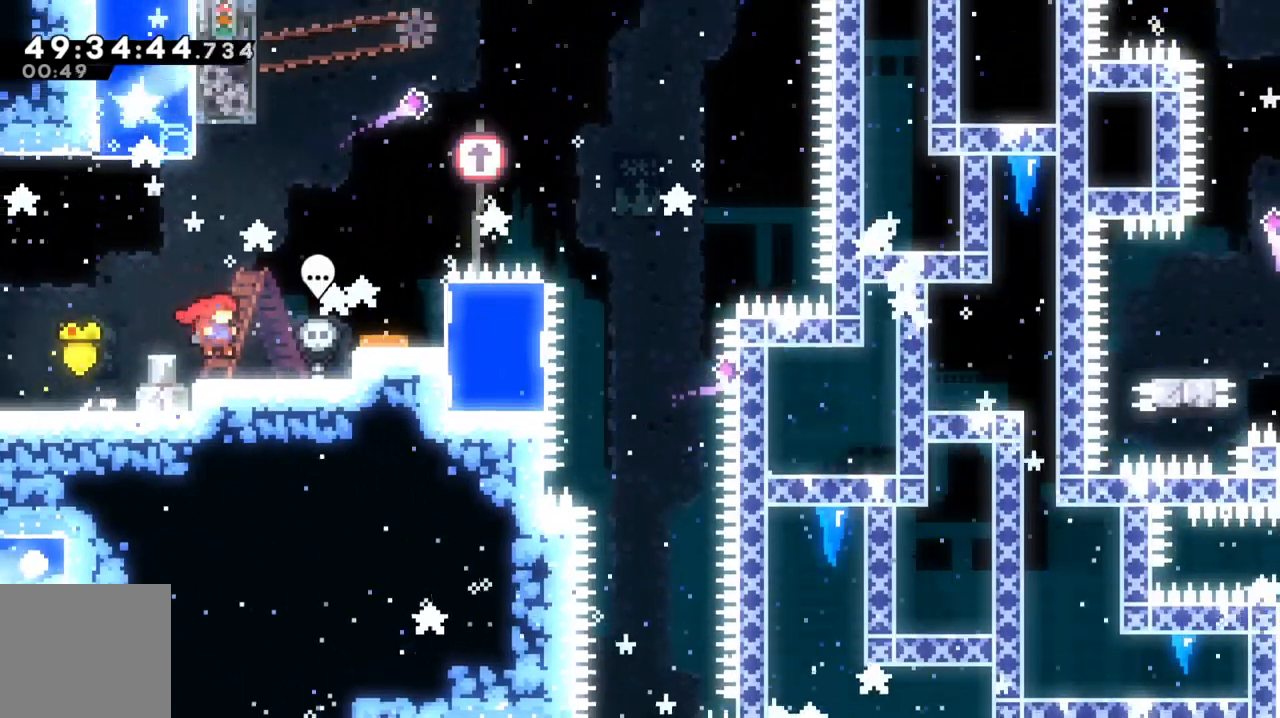
{"dt_ms": 500, "buttons": [], "left_stick": "right", "events": [[33, "L1", "down"], [200, "L1", "up"], [200, "left_stick", "center"], [367, "A", "down"], [367, "left_stick", "right"], [500, "A", "up"]]}
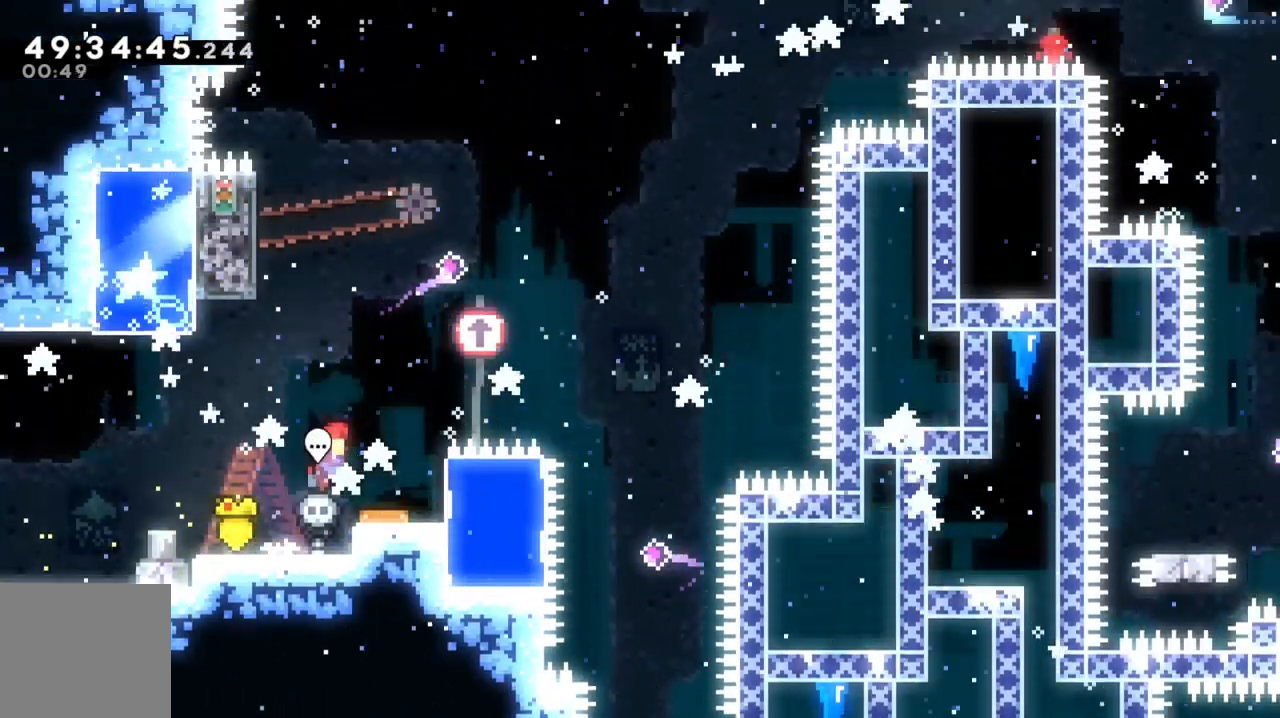
{"dt_ms": 500, "buttons": [], "left_stick": "left"}
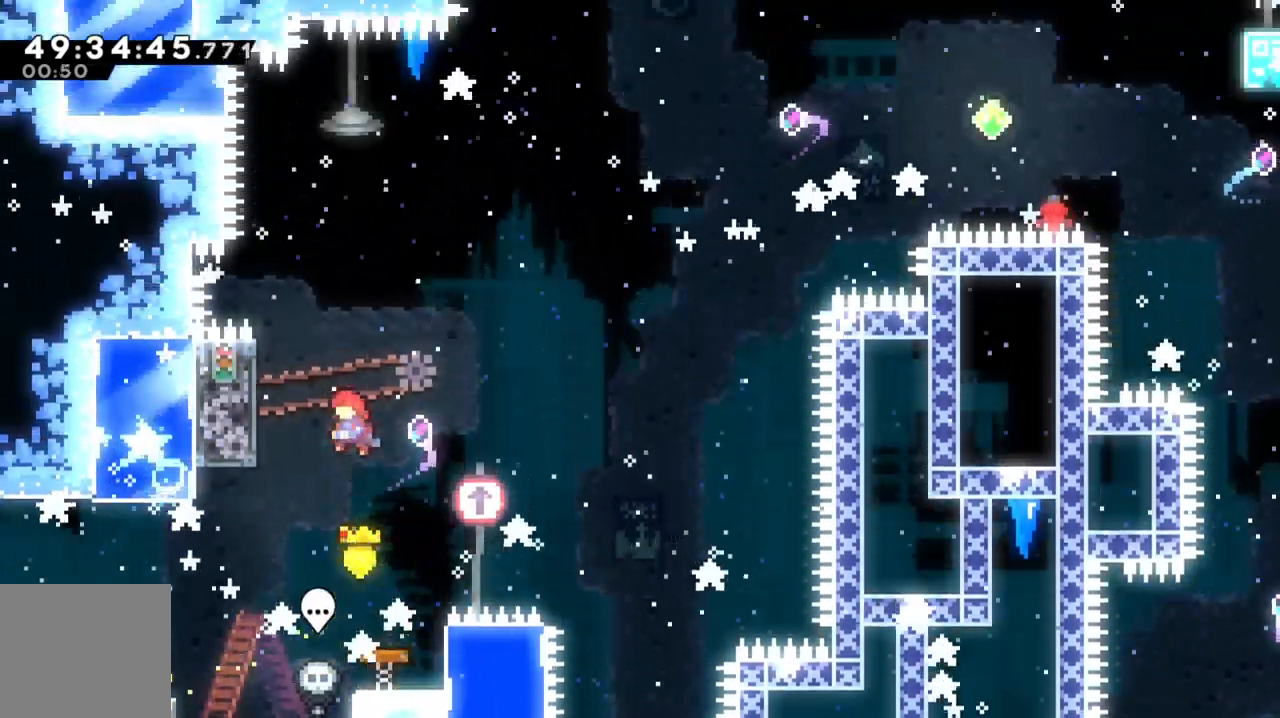
{"dt_ms": 500, "buttons": ["L2"], "left_stick": "center", "events": [[133, "L2", "down"], [267, "left_stick", "center"], [400, "left_stick", "down"], [467, "left_stick", "center"]]}
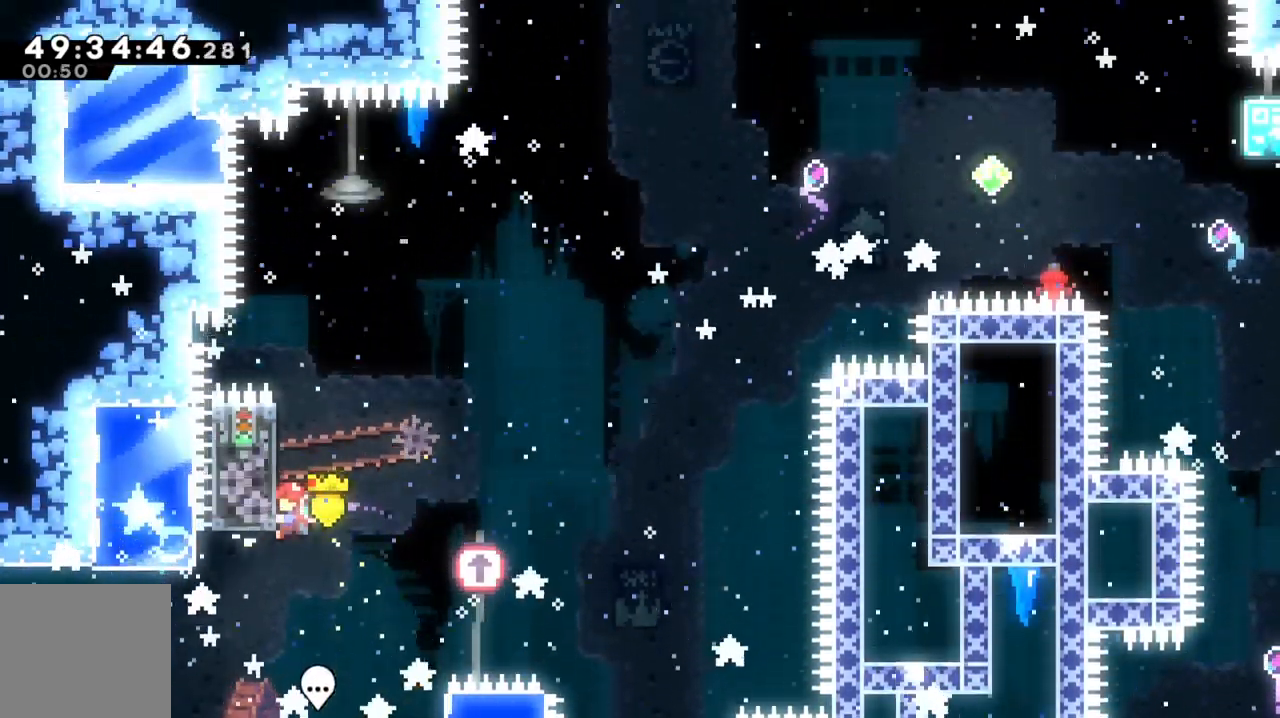
{"dt_ms": 500, "buttons": ["A", "L3"], "left_stick": "right", "events": [[167, "left_stick", "up"], [233, "X", "down"], [367, "X", "up"], [400, "L2", "up"], [433, "A", "down"], [433, "left_stick", "right"], [500, "L3", "down"]]}
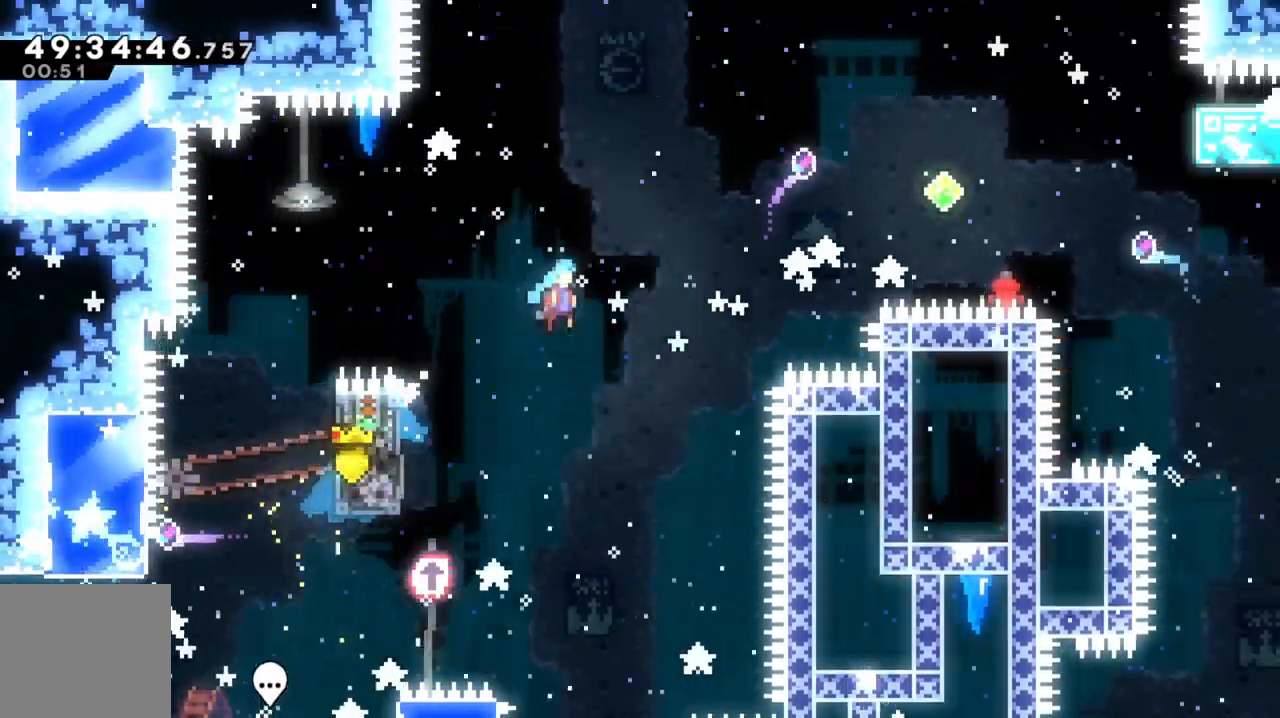
{"dt_ms": 500, "buttons": ["A"], "left_stick": "right"}
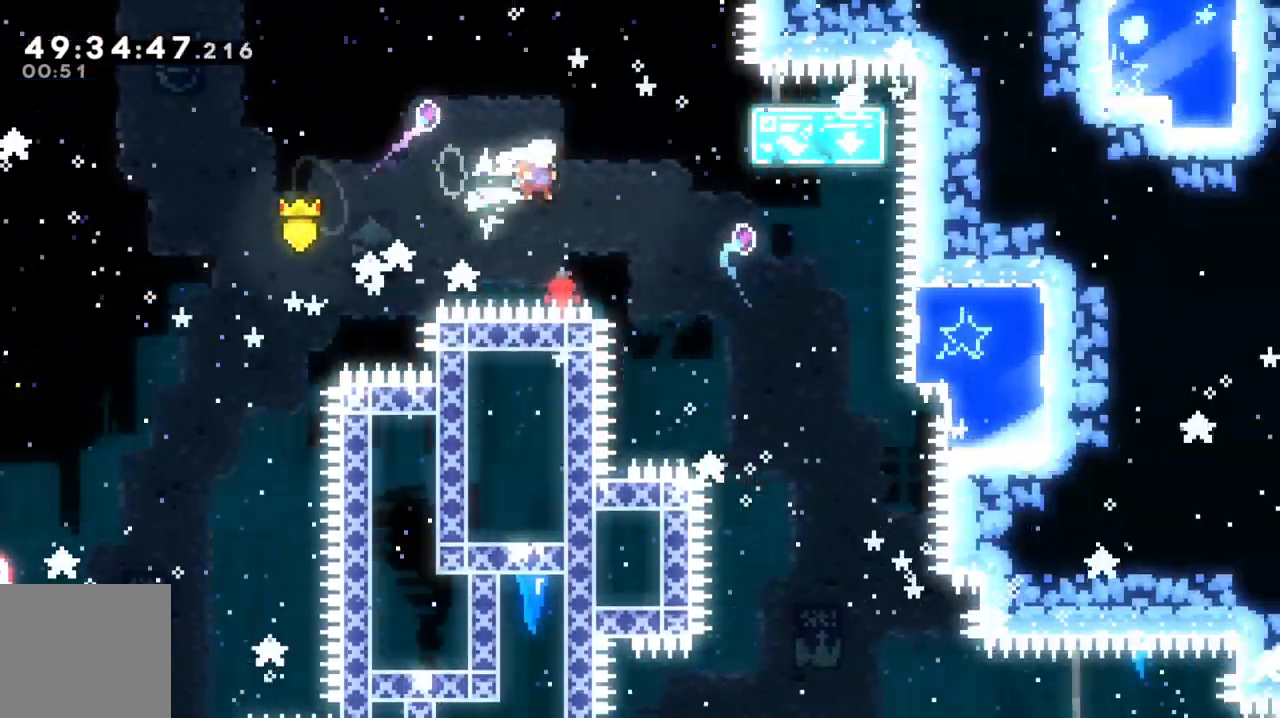
{"dt_ms": 500, "buttons": [], "left_stick": "center", "events": [[467, "left_stick", "center"], [500, "A", "up"]]}
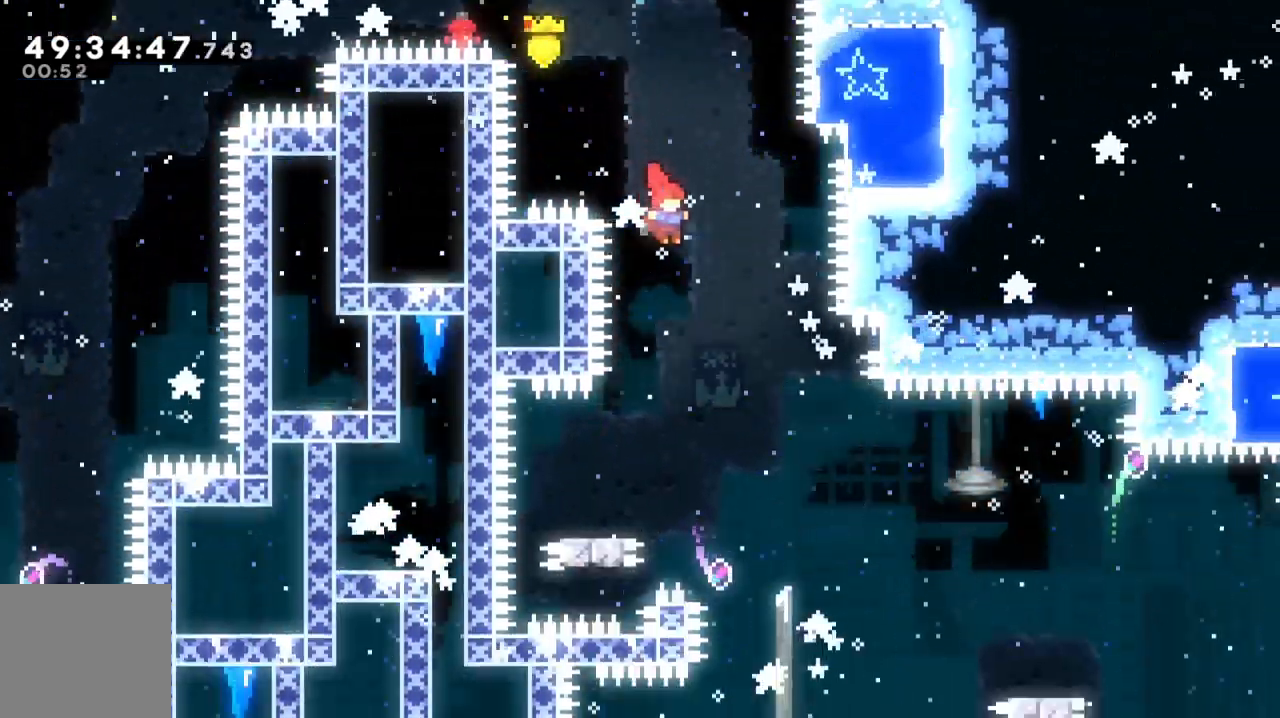
{"dt_ms": 500, "buttons": [], "left_stick": "down-left"}
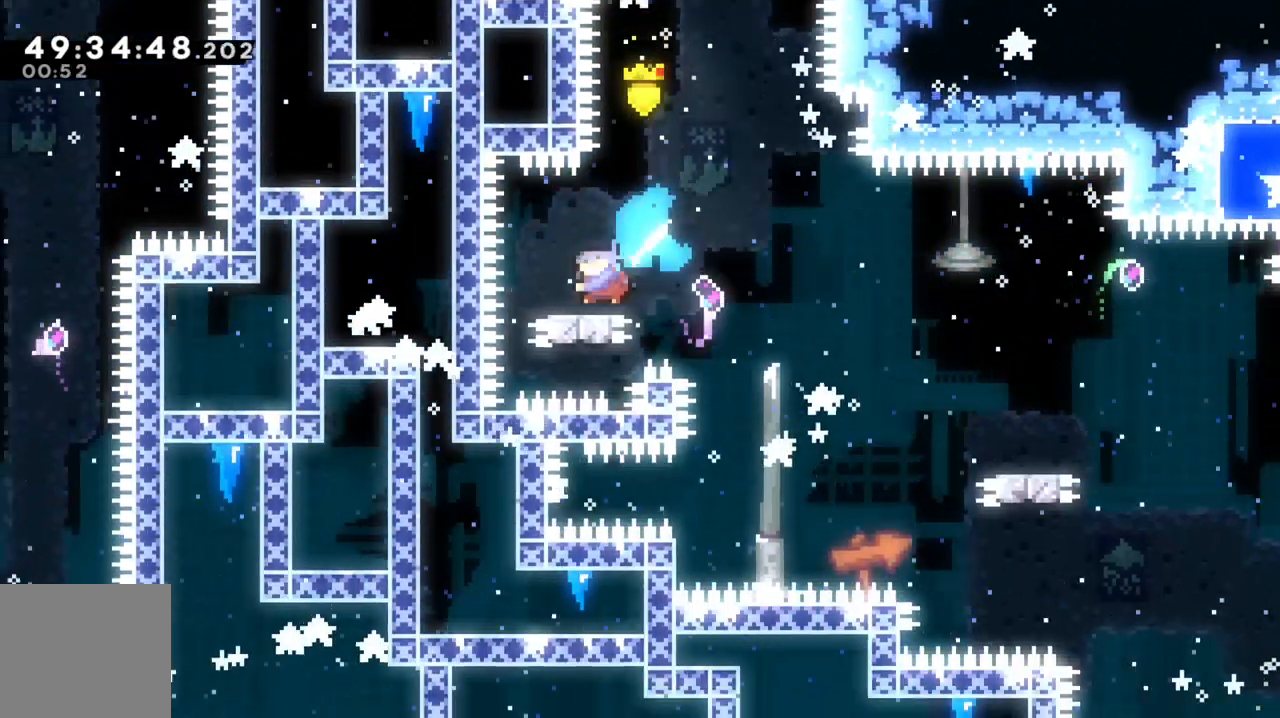
{"dt_ms": 500, "buttons": ["A", "L3"], "left_stick": "down-right", "events": [[33, "L3", "down"], [33, "left_stick", "down-right"], [67, "A", "down"], [133, "X", "down"], [233, "A", "up"], [333, "X", "up"], [467, "A", "down"]]}
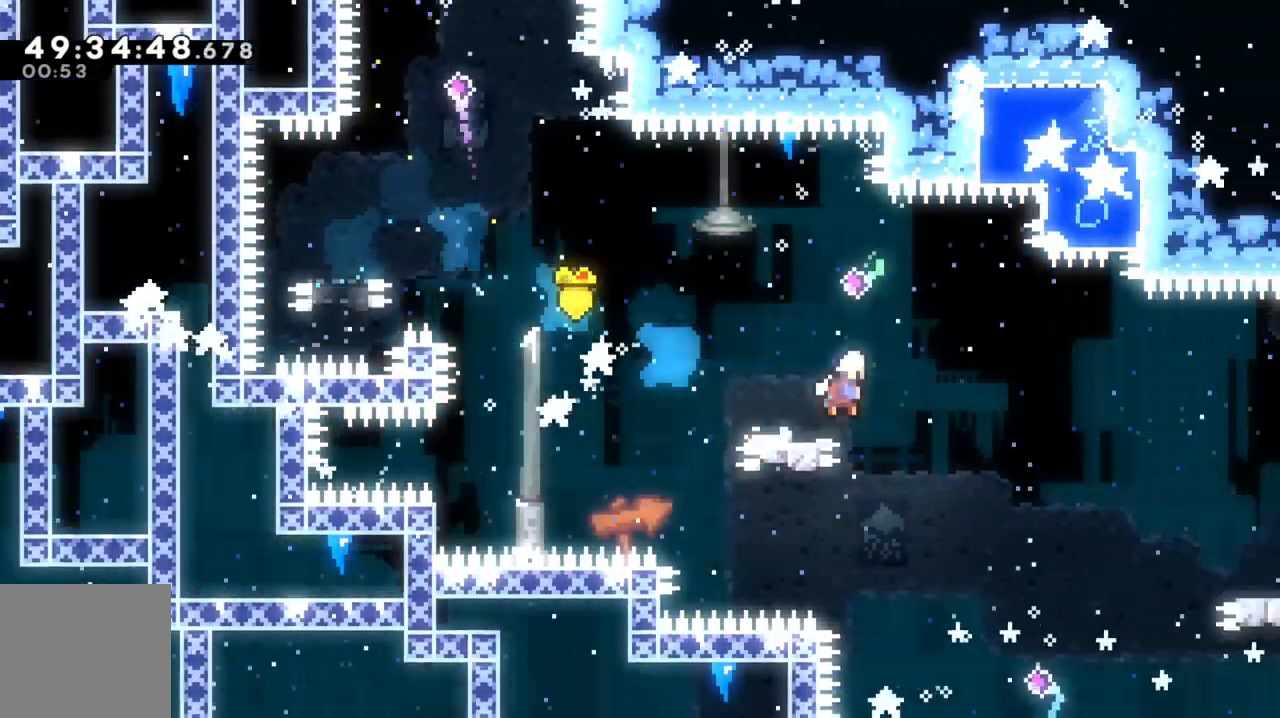
{"dt_ms": 500, "buttons": ["A", "L3"], "left_stick": "right", "events": [[33, "X", "down"], [133, "A", "up"], [233, "X", "up"], [300, "L3", "up"], [333, "left_stick", "right"], [400, "A", "down"], [500, "L3", "down"]]}
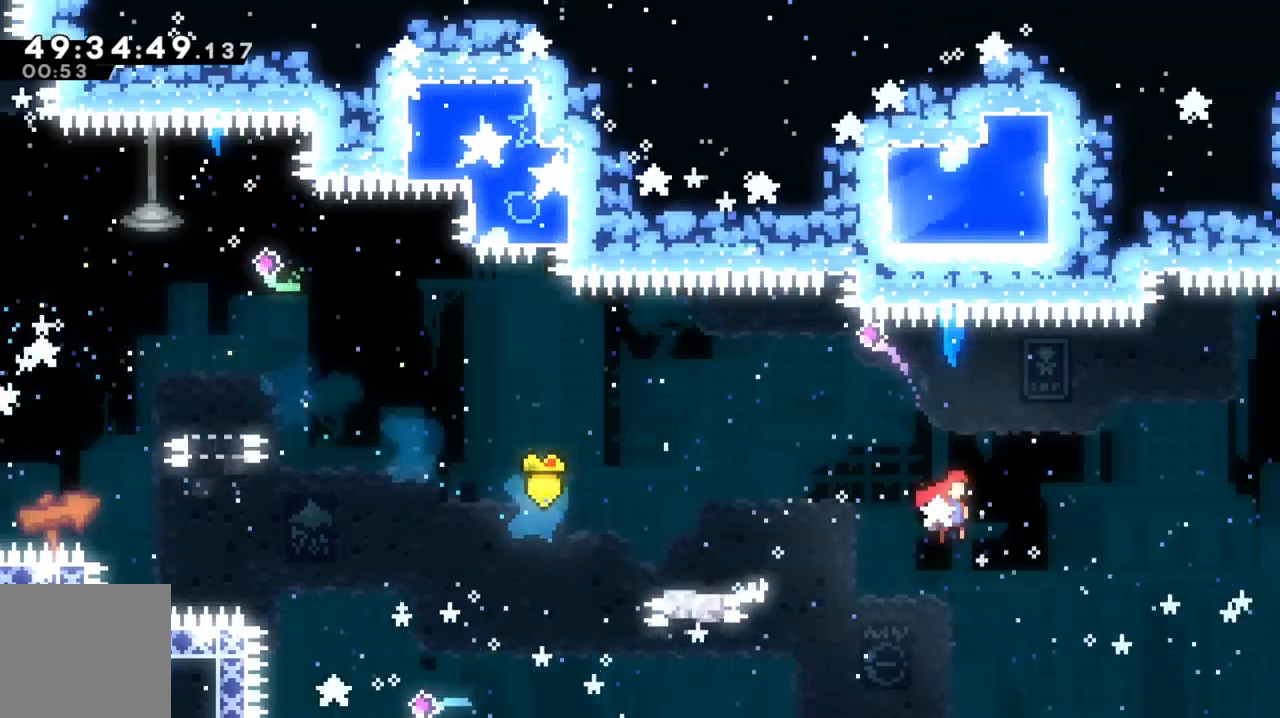
{"dt_ms": 500, "buttons": ["A"], "left_stick": "right", "events": [[133, "L3", "up"], [433, "L1", "down"], [500, "L1", "up"]]}
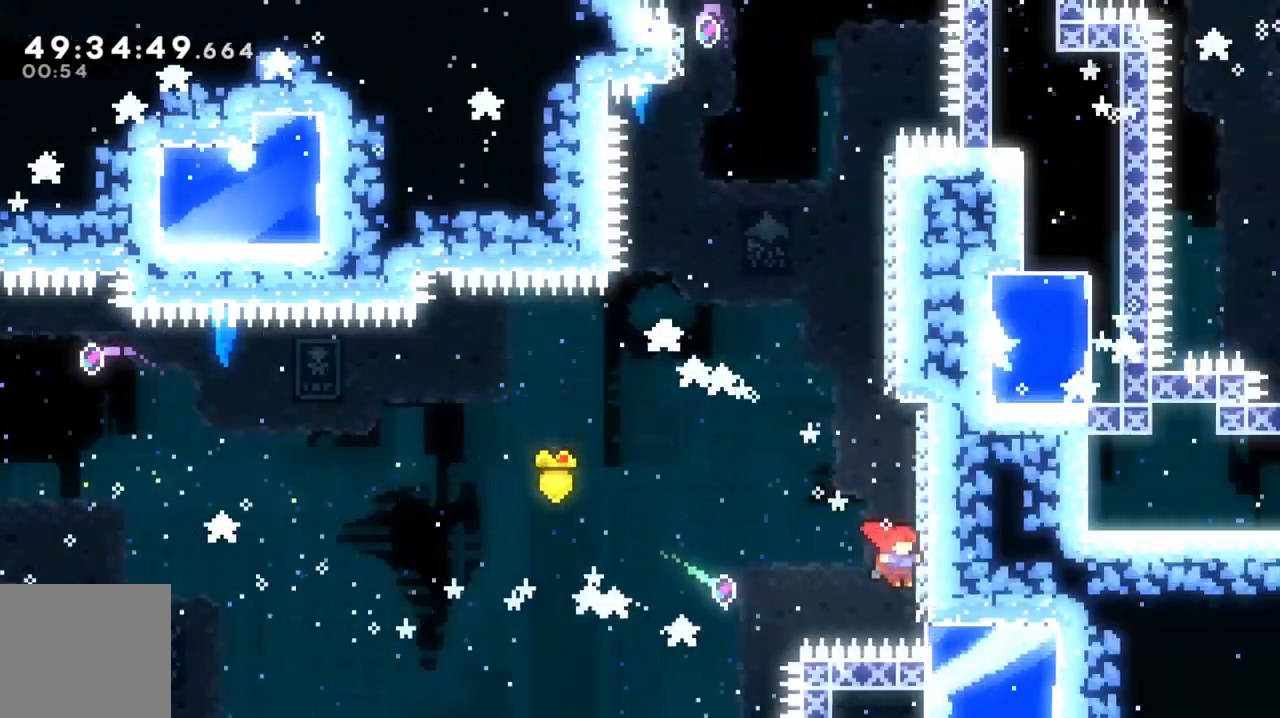
{"dt_ms": 500, "buttons": ["A"], "left_stick": "center", "events": [[33, "A", "up"], [33, "left_stick", "center"], [67, "A", "down"], [233, "left_stick", "right"], [433, "A", "up"], [467, "left_stick", "center"], [500, "A", "down"]]}
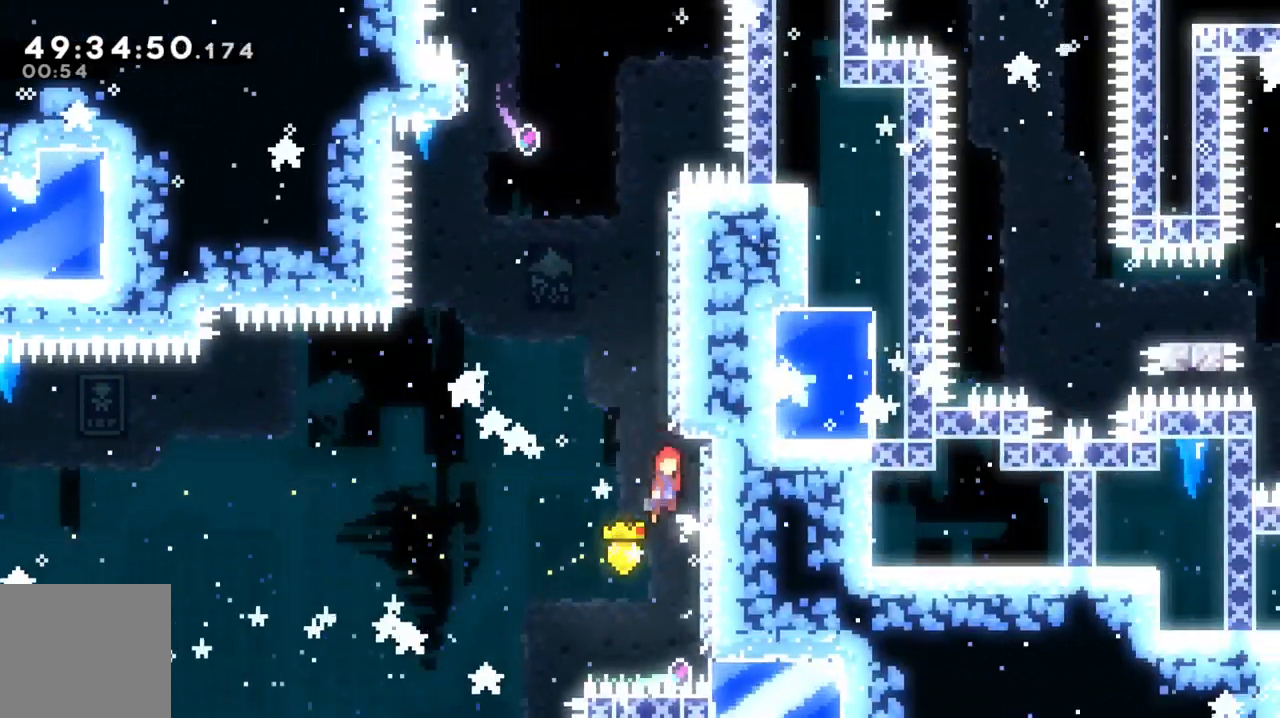
{"dt_ms": 500, "buttons": ["A"], "left_stick": "right", "events": [[167, "left_stick", "right"], [300, "A", "up"], [333, "left_stick", "center"], [367, "A", "down"], [500, "left_stick", "right"]]}
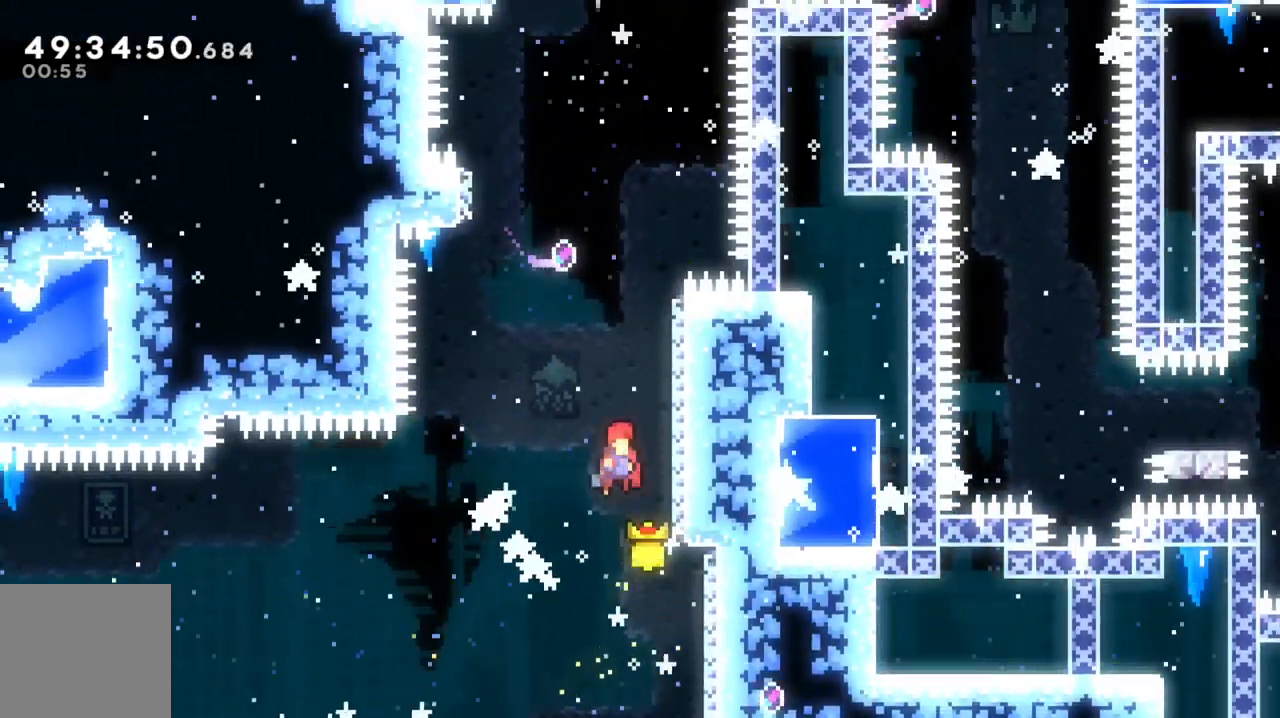
{"dt_ms": 500, "buttons": ["A"], "left_stick": "right", "events": [[233, "A", "up"], [267, "left_stick", "center"], [333, "A", "down"], [500, "left_stick", "right"]]}
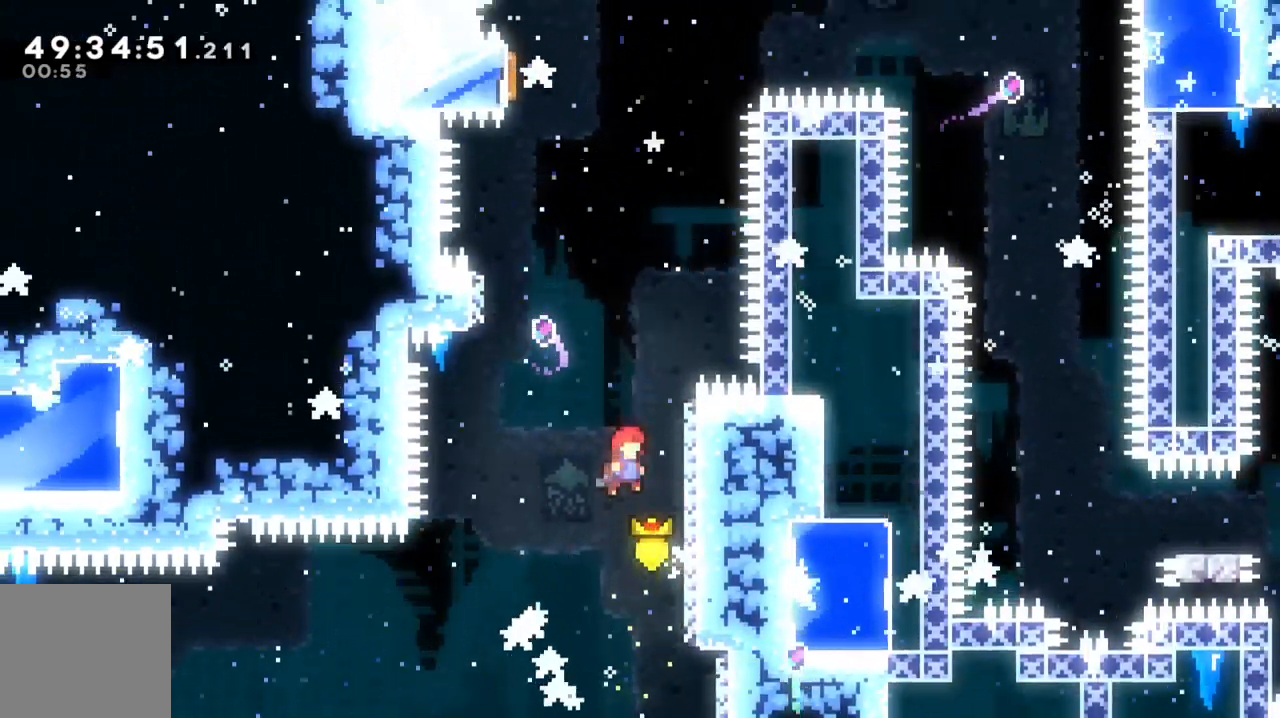
{"dt_ms": 1000, "buttons": ["A"], "left_stick": "left"}
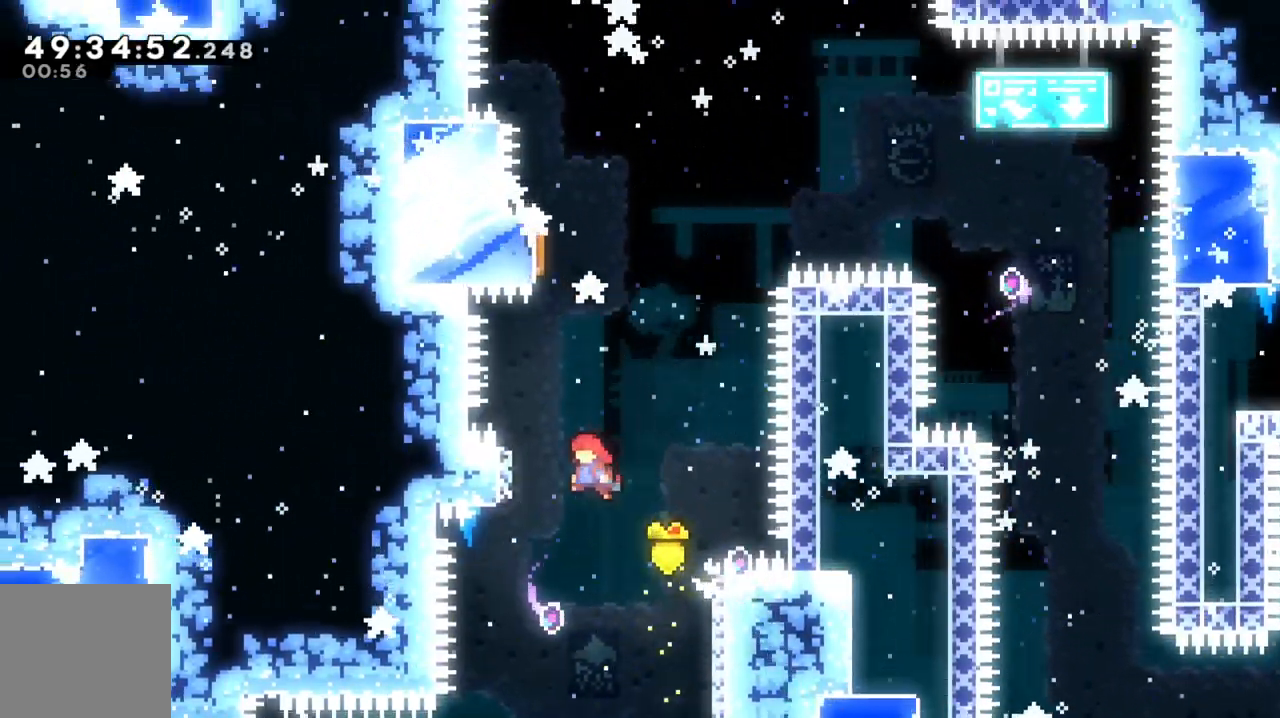
{"dt_ms": 500, "buttons": ["A"], "left_stick": "right"}